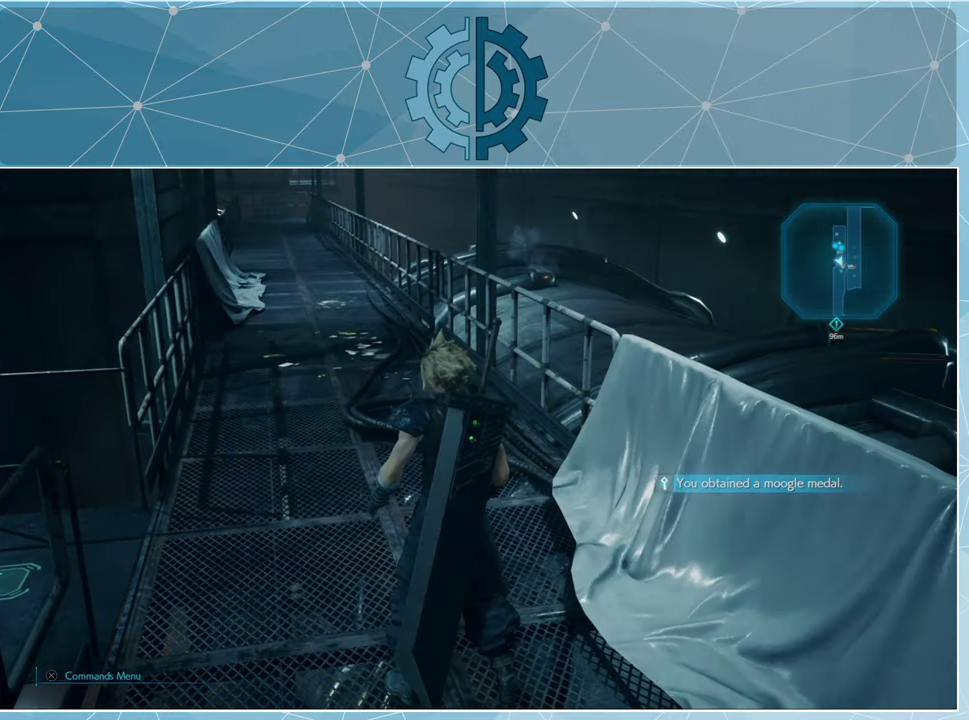
Gameplay with a controller (PlayStation layout); each line is a JSON object with the inputs held at the frame after it. "events" lists button and stick changes between this image and that frame as [ms after this image, input, new state], when the widget could be followed in between.
{"buttons": [], "left_stick": "center", "right_stick": "center", "events": []}
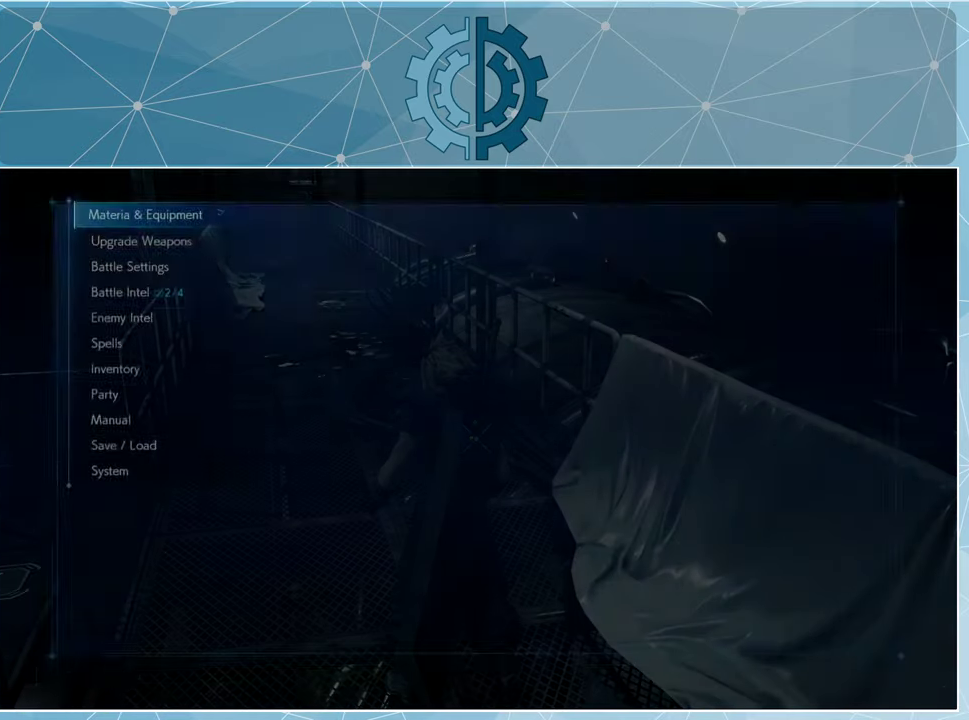
{"buttons": [], "left_stick": "center", "right_stick": "center", "events": []}
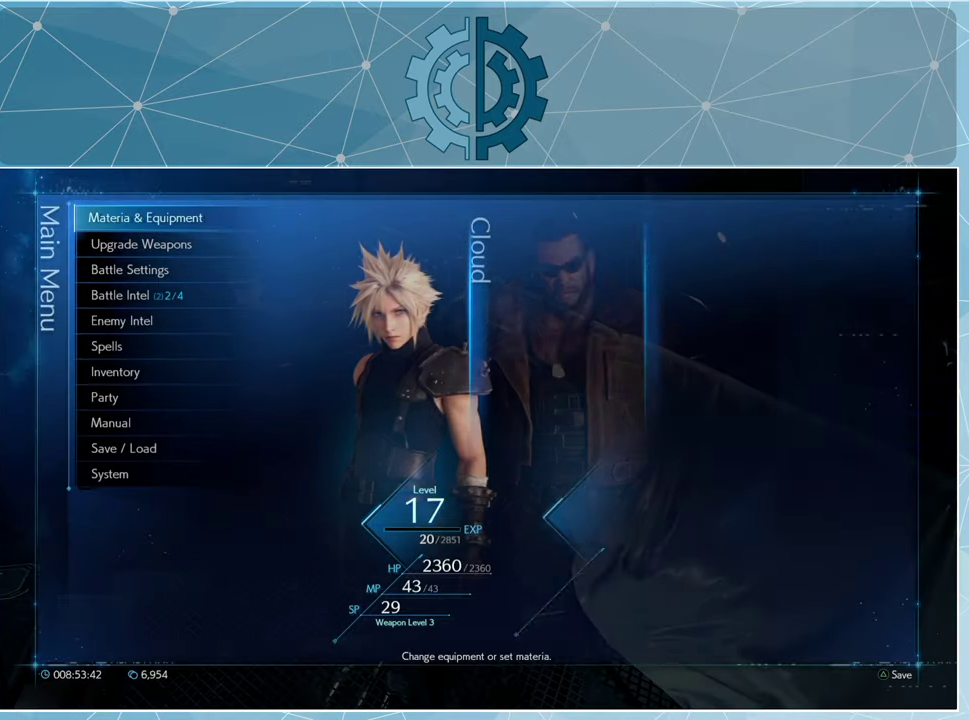
{"buttons": ["DPAD_UP"], "left_stick": "center", "right_stick": "center", "events": [[266, "DPAD_UP", "down"], [366, "DPAD_UP", "up"], [500, "DPAD_UP", "down"]]}
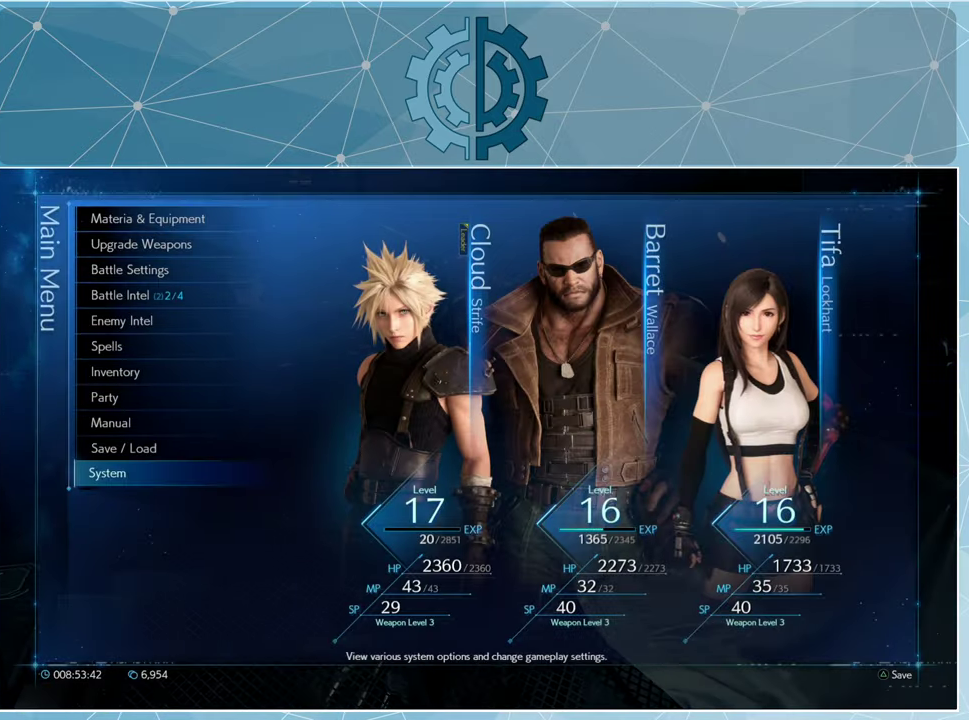
{"buttons": [], "left_stick": "center", "right_stick": "center", "events": [[66, "DPAD_UP", "up"]]}
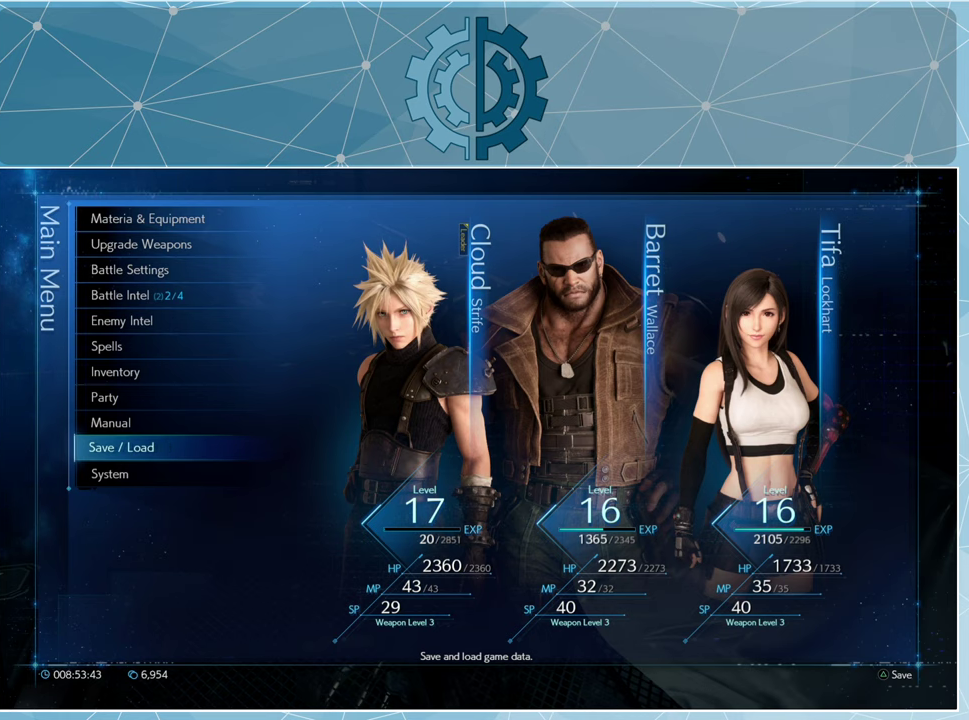
{"buttons": ["DPAD_DOWN"], "left_stick": "center", "right_stick": "center", "events": [[334, "DPAD_DOWN", "down"], [400, "DPAD_DOWN", "up"], [500, "DPAD_DOWN", "down"]]}
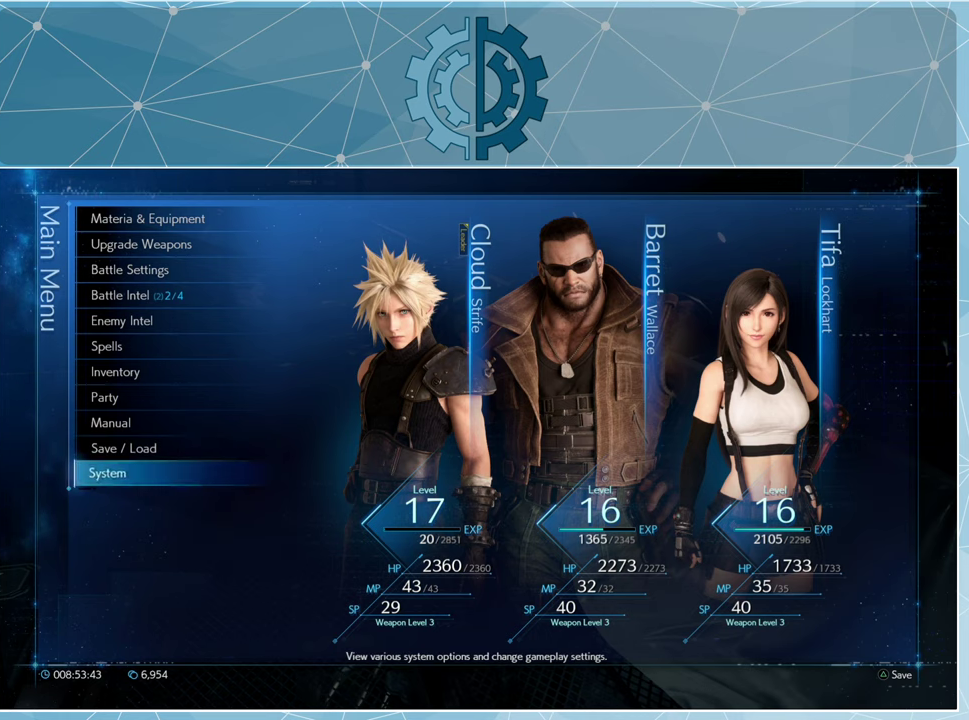
{"buttons": [], "left_stick": "center", "right_stick": "center", "events": [[67, "DPAD_DOWN", "up"], [134, "DPAD_DOWN", "down"], [200, "DPAD_DOWN", "up"], [300, "DPAD_DOWN", "down"], [400, "DPAD_DOWN", "up"]]}
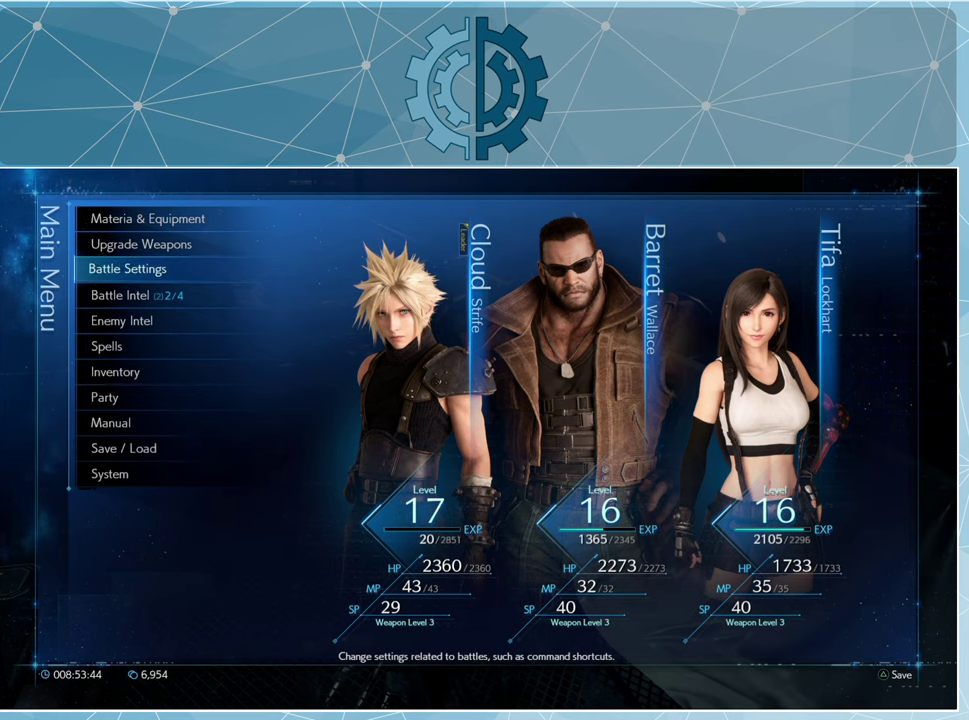
{"buttons": [], "left_stick": "center", "right_stick": "center", "events": [[134, "DPAD_UP", "down"], [200, "DPAD_UP", "up"], [234, "CROSS", "down"], [300, "CROSS", "up"]]}
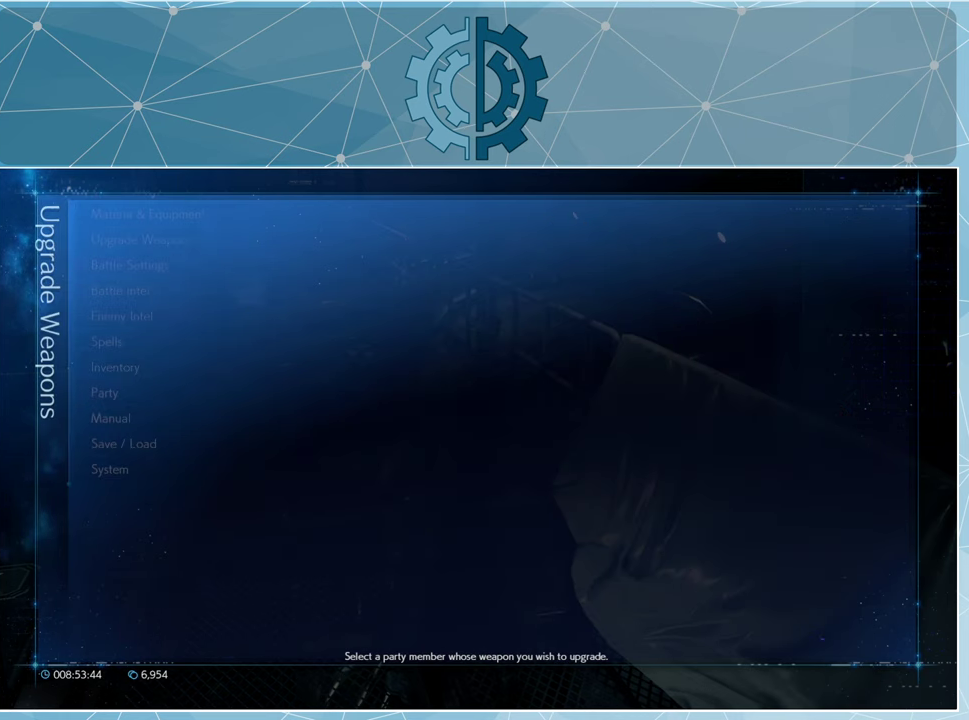
{"buttons": [], "left_stick": "center", "right_stick": "center", "events": []}
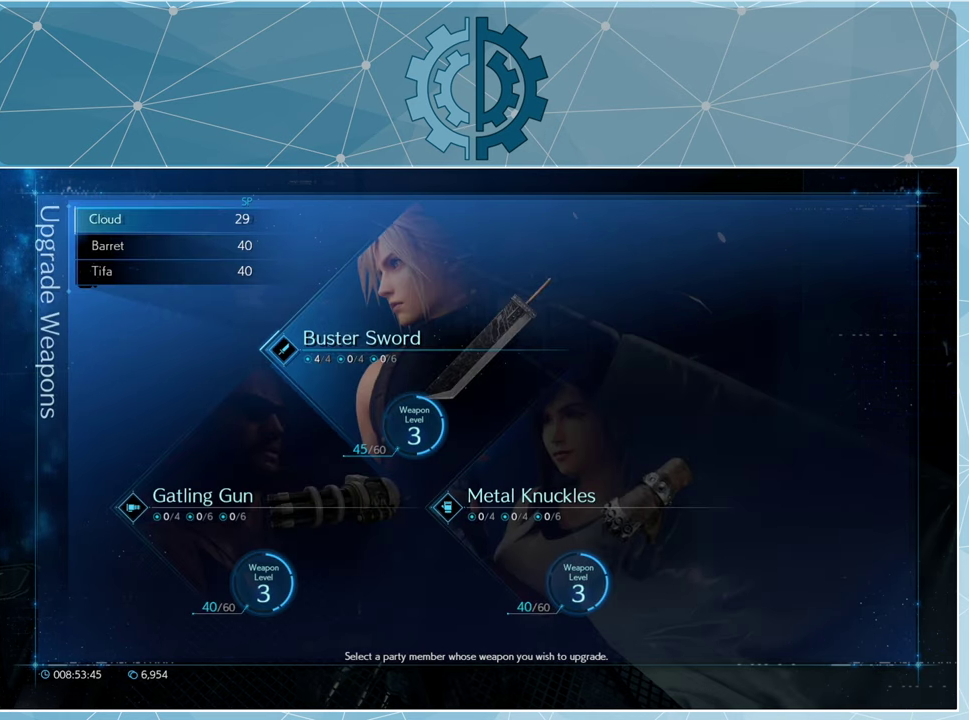
{"buttons": [], "left_stick": "center", "right_stick": "center", "events": [[34, "DPAD_DOWN", "down"], [134, "DPAD_DOWN", "up"], [200, "DPAD_DOWN", "down"], [300, "DPAD_DOWN", "up"]]}
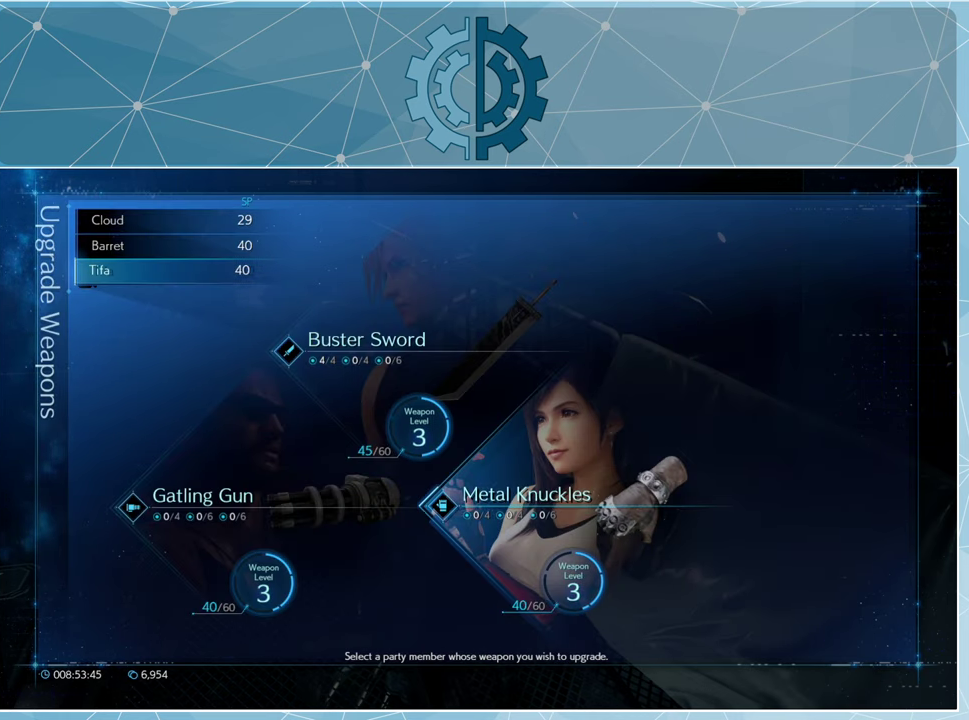
{"buttons": [], "left_stick": "center", "right_stick": "center", "events": [[67, "DPAD_UP", "down"], [167, "DPAD_UP", "up"], [234, "DPAD_UP", "down"], [300, "DPAD_UP", "up"], [400, "CROSS", "down"], [467, "CROSS", "up"]]}
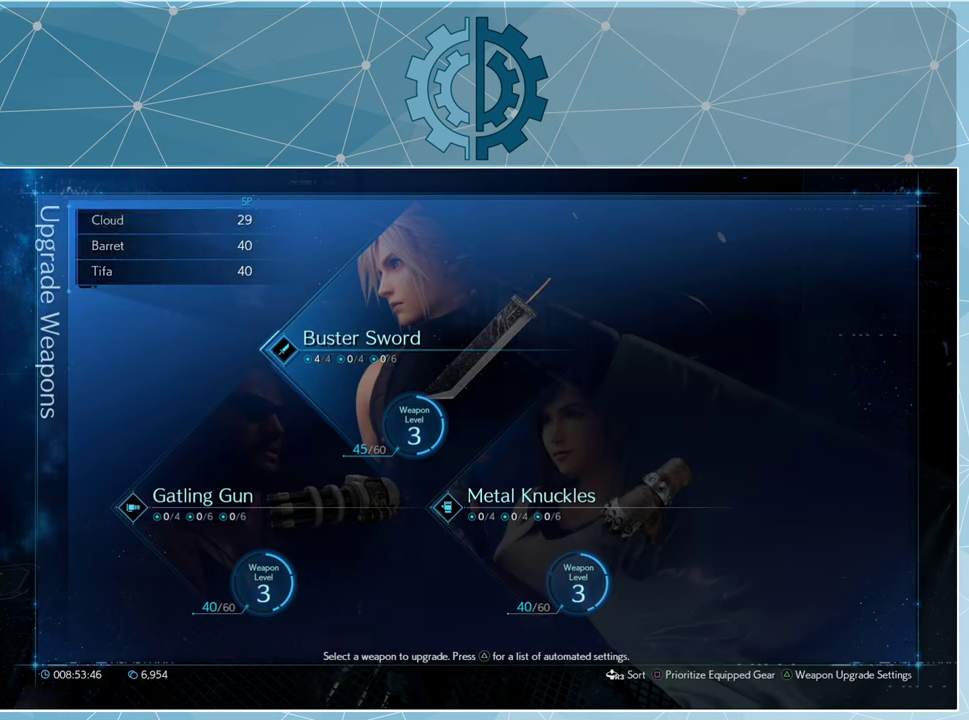
{"buttons": [], "left_stick": "center", "right_stick": "center", "events": []}
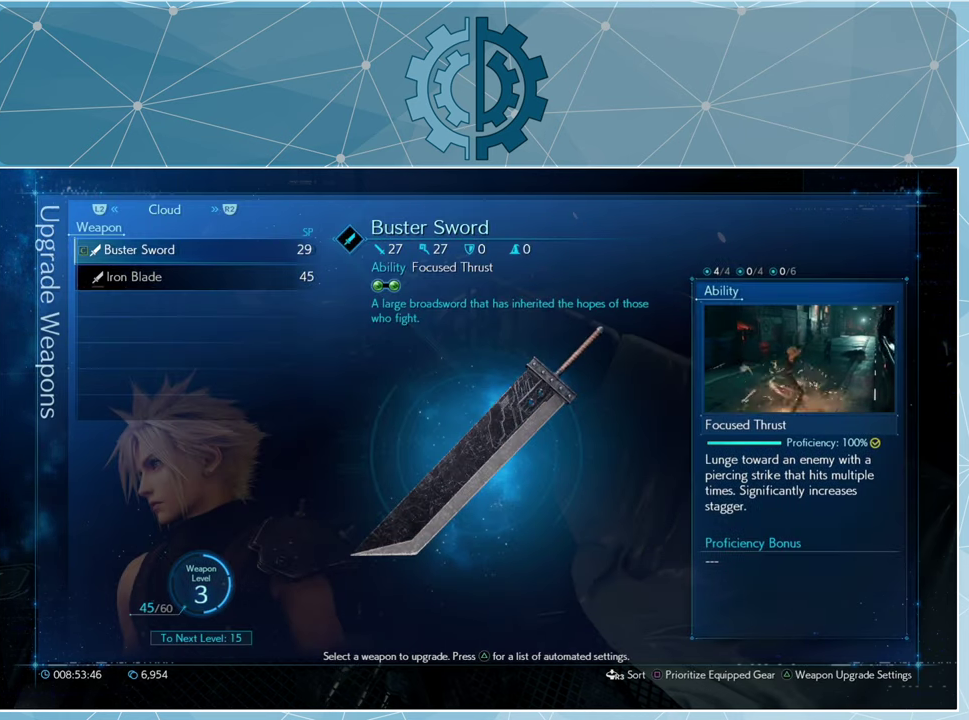
{"buttons": [], "left_stick": "center", "right_stick": "center", "events": []}
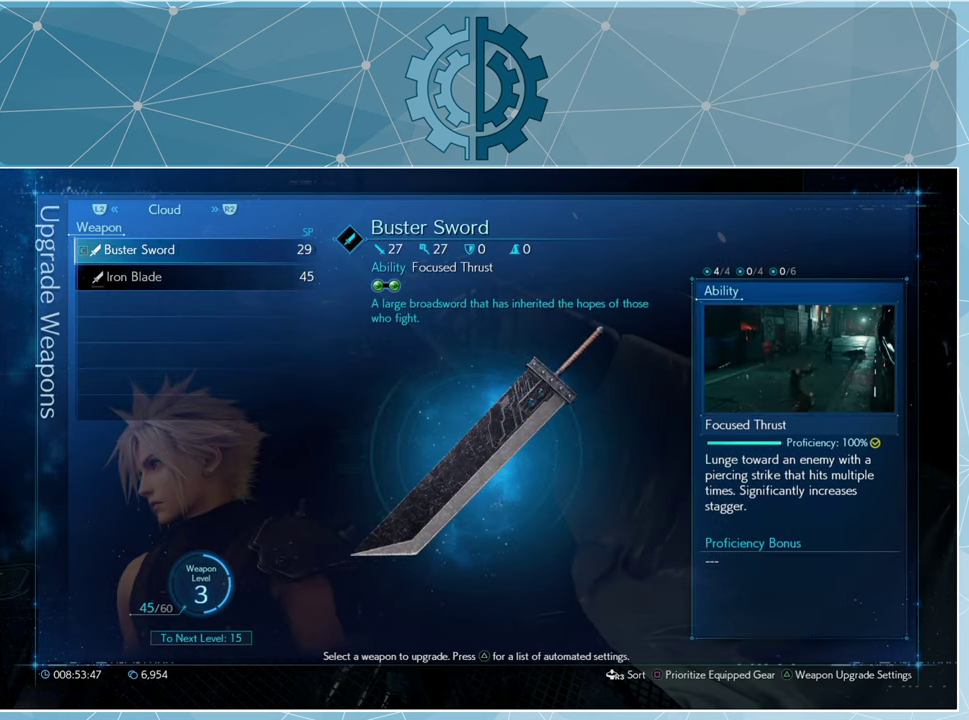
{"buttons": [], "left_stick": "center", "right_stick": "center", "events": [[267, "CROSS", "down"], [367, "CROSS", "up"]]}
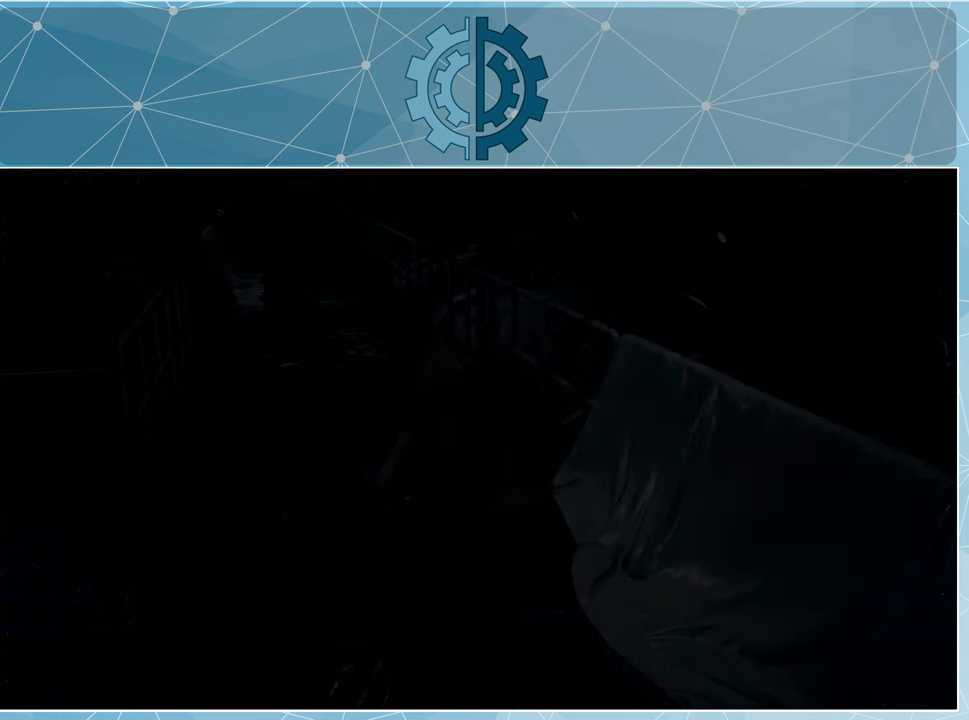
{"buttons": [], "left_stick": "center", "right_stick": "center", "events": []}
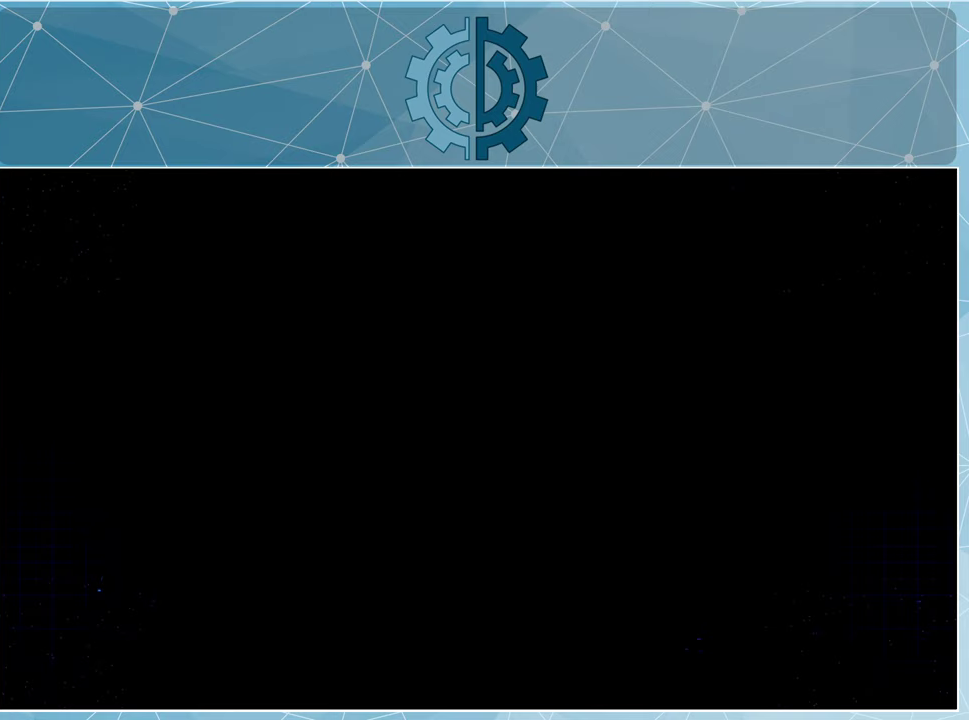
{"buttons": [], "left_stick": "center", "right_stick": "center", "events": []}
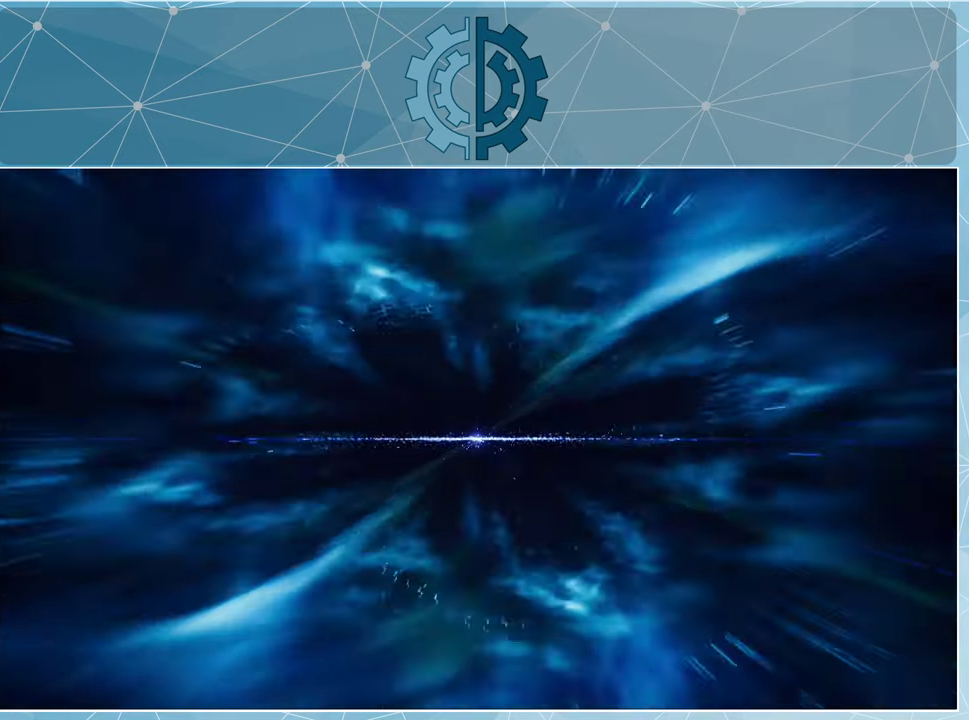
{"buttons": [], "left_stick": "center", "right_stick": "center", "events": []}
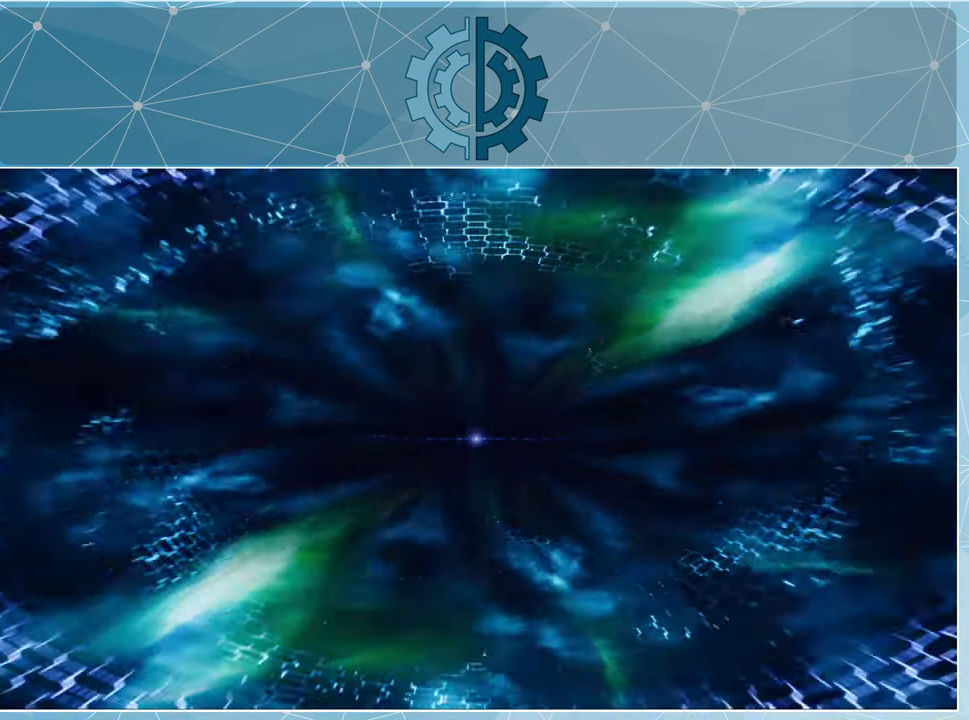
{"buttons": [], "left_stick": "center", "right_stick": "center", "events": []}
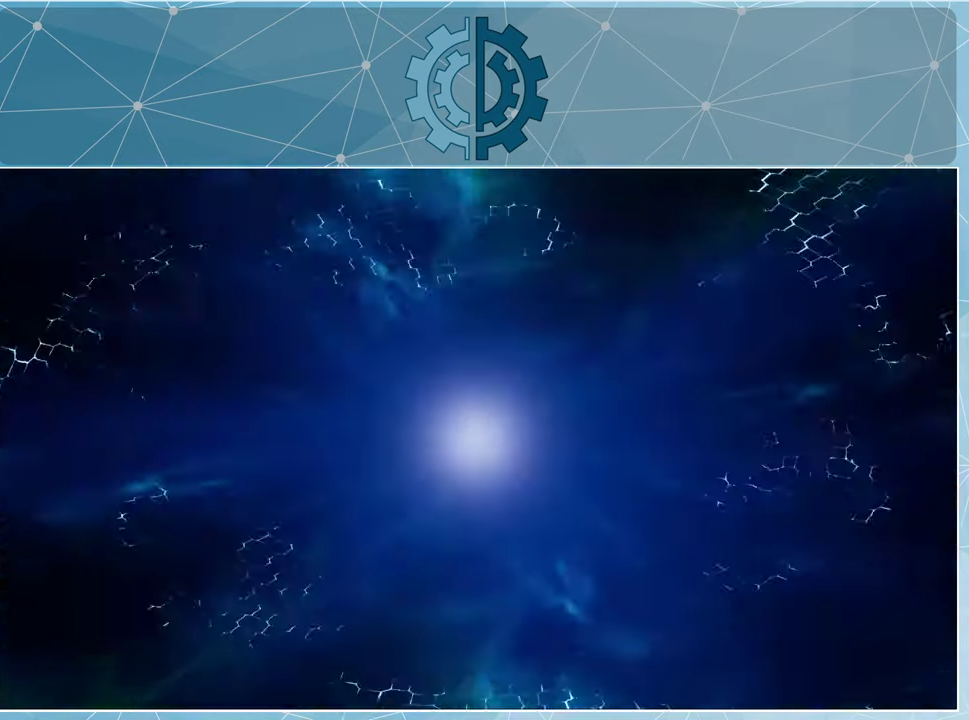
{"buttons": [], "left_stick": "center", "right_stick": "center", "events": []}
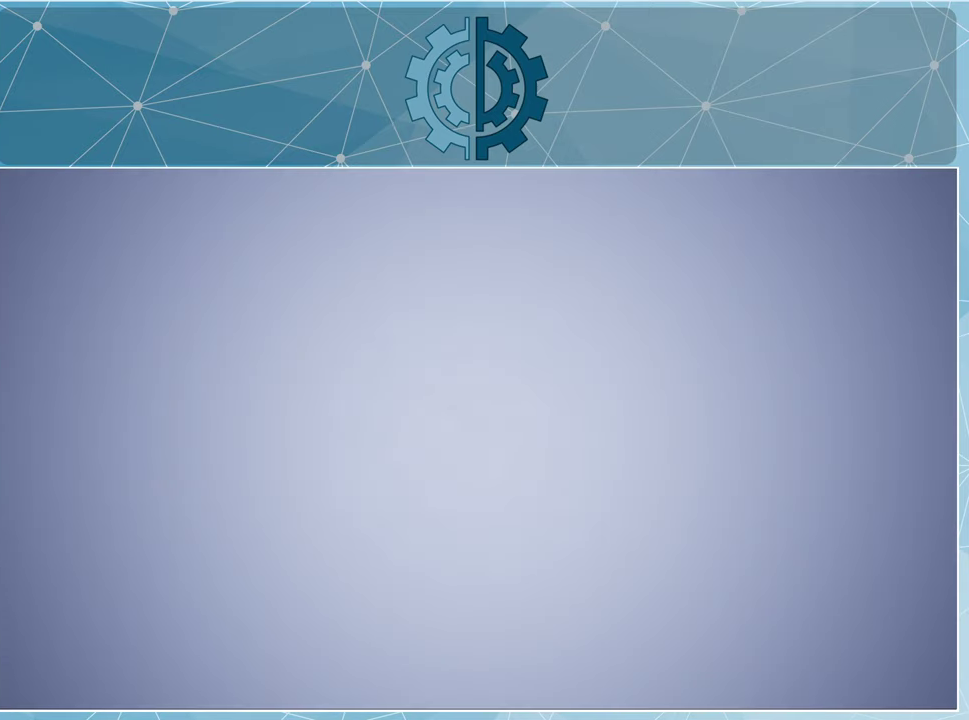
{"buttons": [], "left_stick": "center", "right_stick": "center", "events": []}
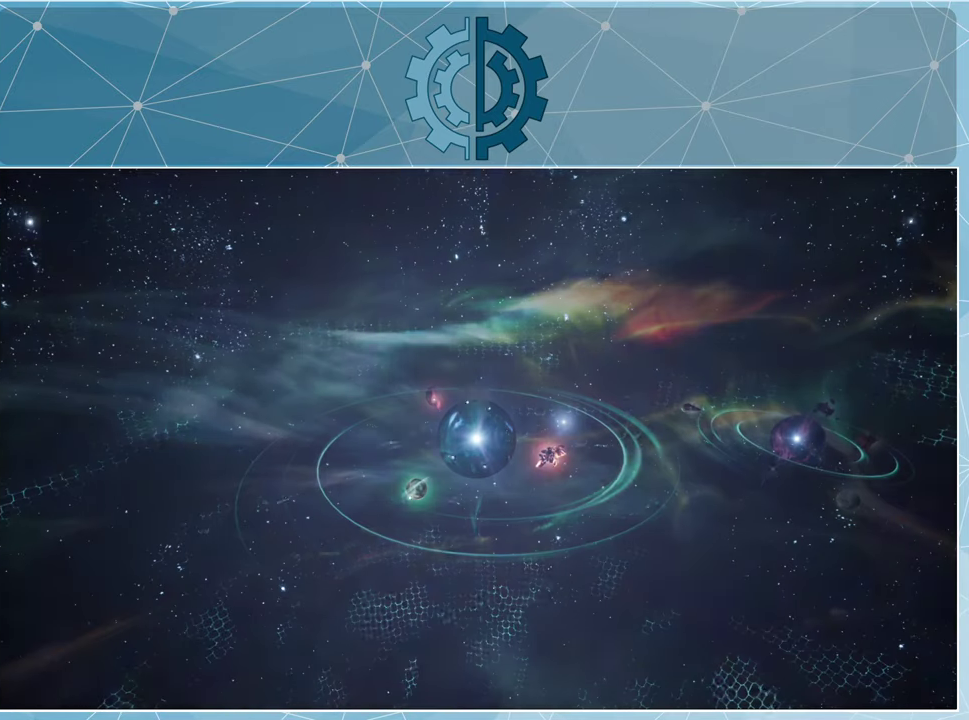
{"buttons": [], "left_stick": "center", "right_stick": "center", "events": []}
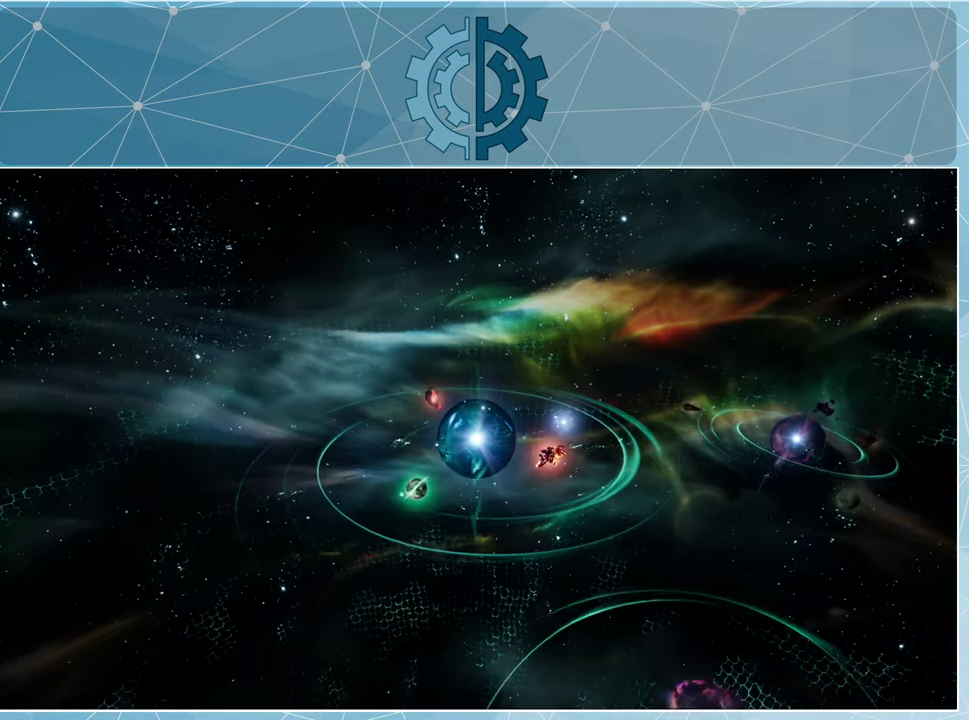
{"buttons": [], "left_stick": "center", "right_stick": "center", "events": [[200, "right_stick", "right"], [333, "right_stick", "center"]]}
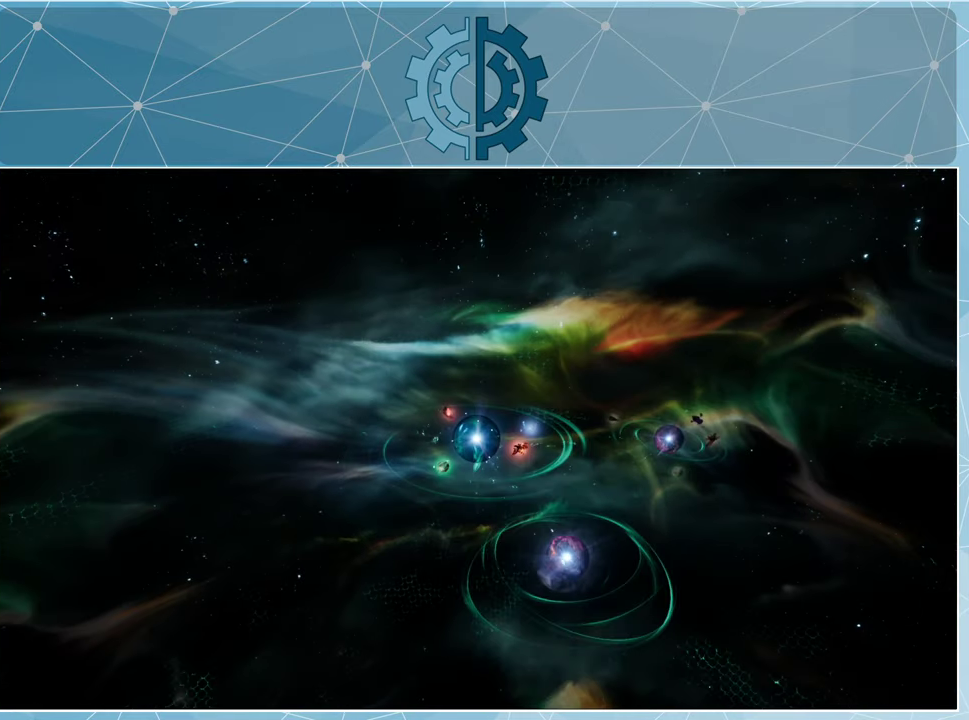
{"buttons": [], "left_stick": "center", "right_stick": "center", "events": [[300, "left_stick", "down"], [467, "left_stick", "center"]]}
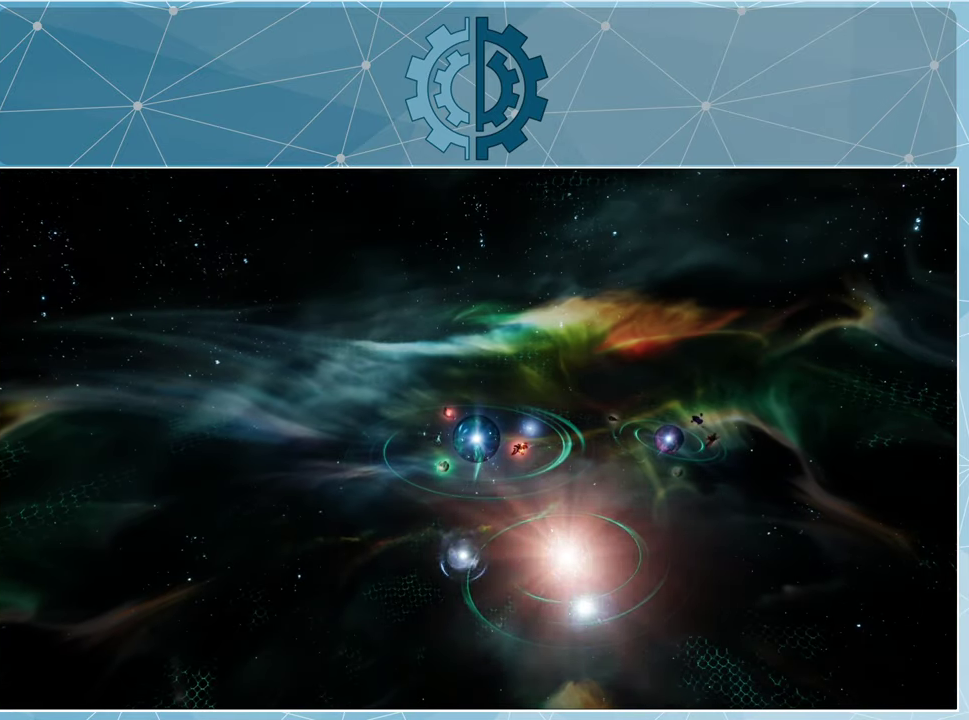
{"buttons": [], "left_stick": "center", "right_stick": "center", "events": []}
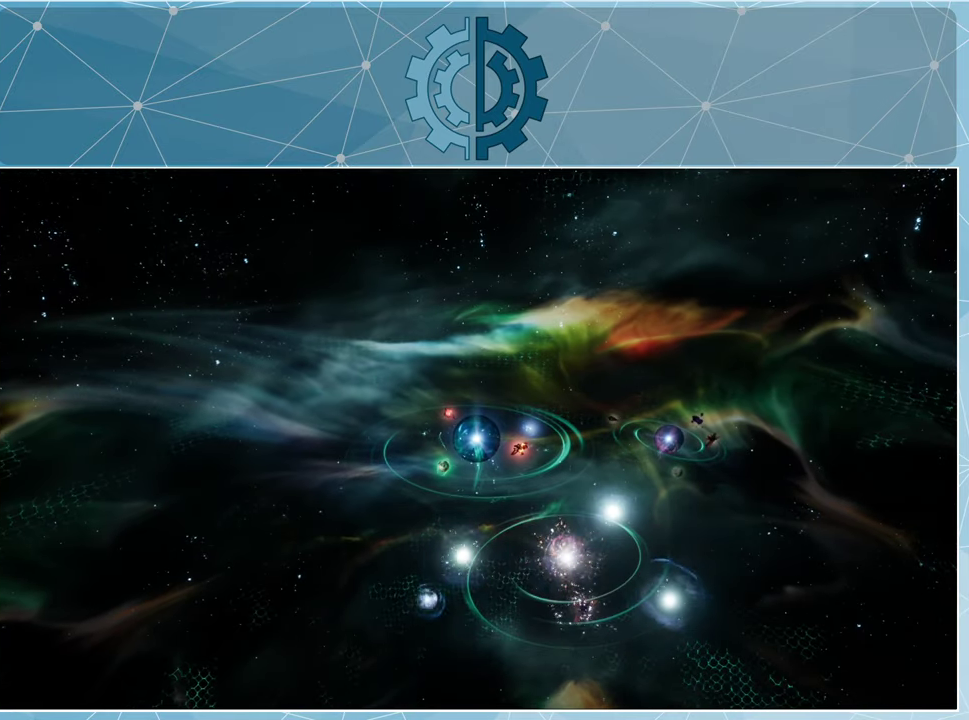
{"buttons": [], "left_stick": "right", "right_stick": "center", "events": [[367, "left_stick", "right"]]}
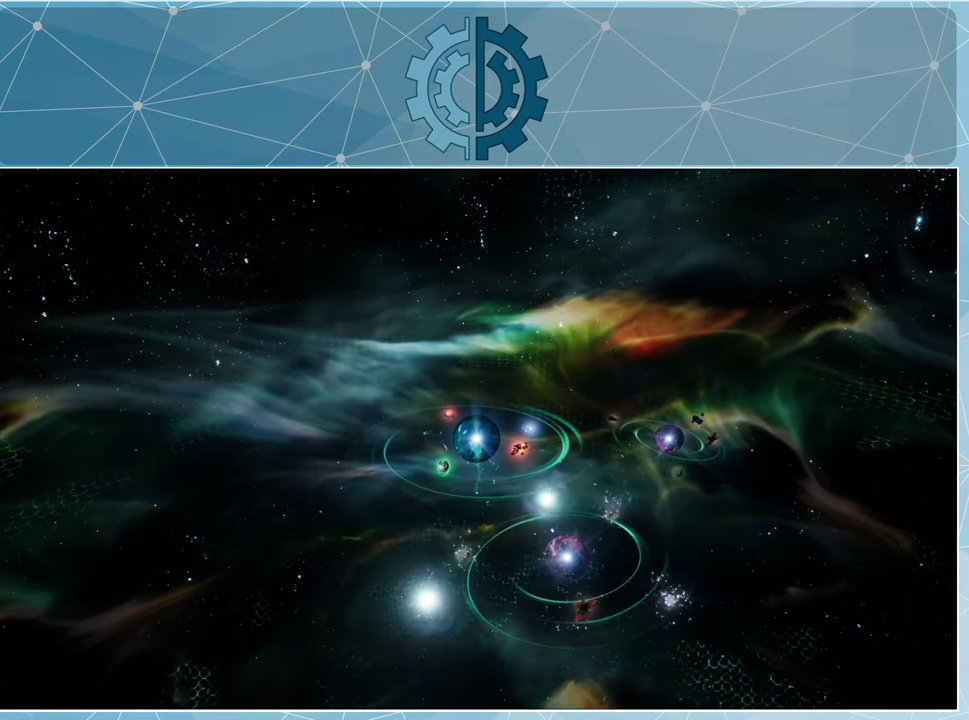
{"buttons": [], "left_stick": "center", "right_stick": "center", "events": [[33, "left_stick", "center"]]}
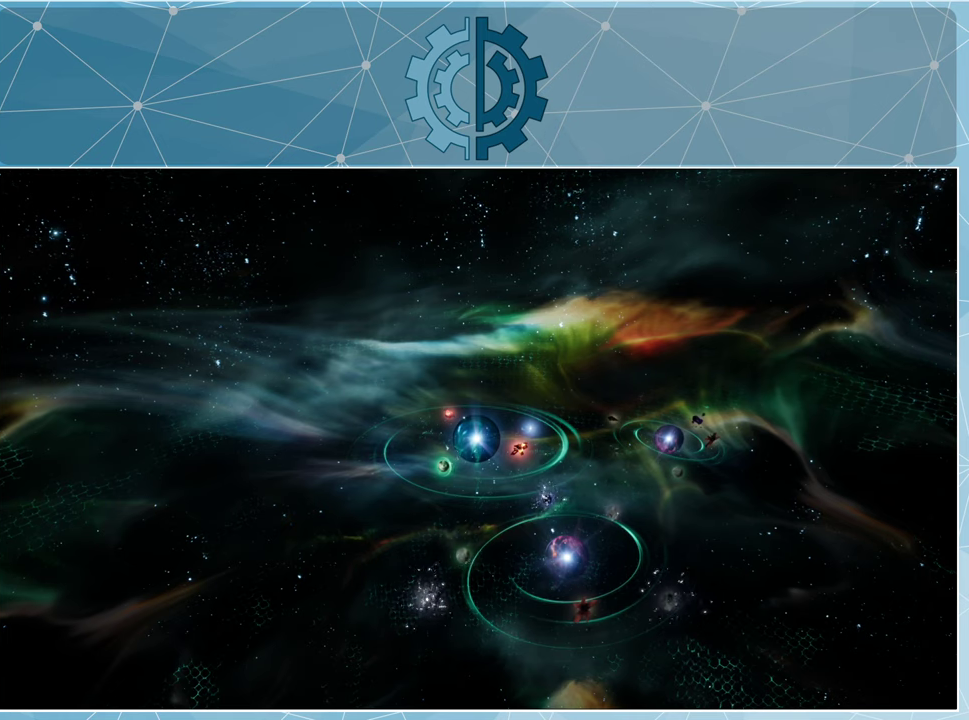
{"buttons": [], "left_stick": "center", "right_stick": "center", "events": []}